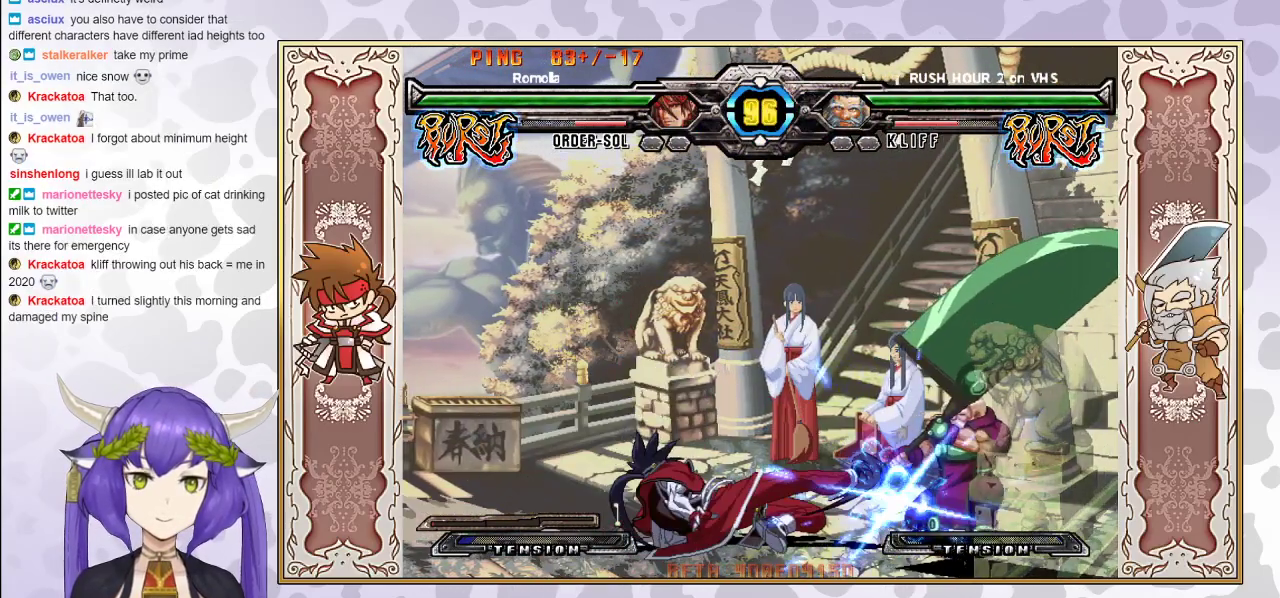
Gameplay with a controller (arcade stick); each line is a JSON object with the inputs held at the frame after it. "events" lists button and stick changes between this image and that frame as [ms after this image, input, new state], when the widget could be followed in between. Not read: L3 R3 left_stick.
{"buttons": ["CROSS"], "events": [[67, "R2", "up"], [500, "CROSS", "down"]]}
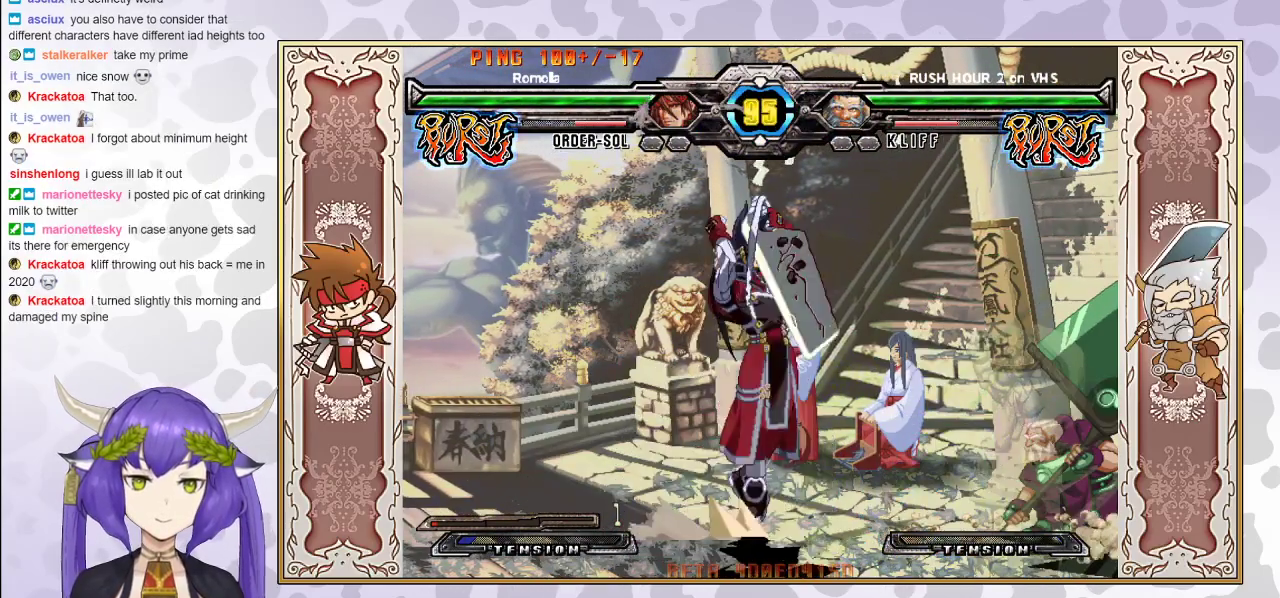
{"buttons": ["TRIANGLE"], "events": [[67, "CROSS", "up"], [167, "CROSS", "down"], [233, "CROSS", "up"], [300, "CROSS", "down"], [367, "CROSS", "up"], [450, "TRIANGLE", "down"]]}
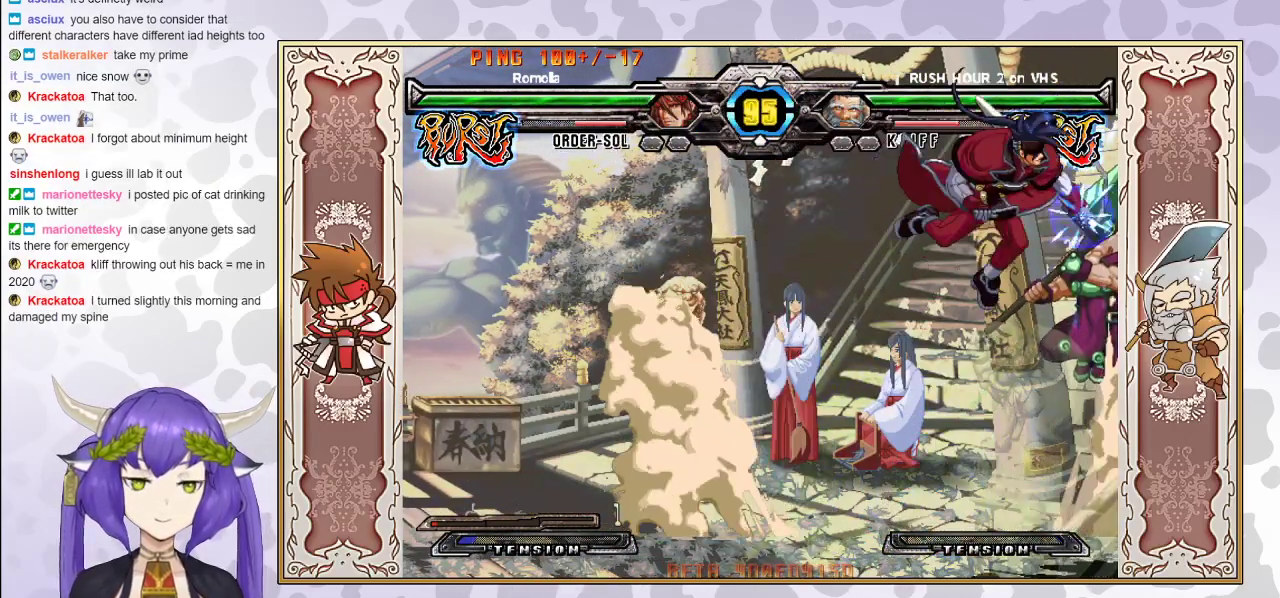
{"buttons": [], "events": [[17, "TRIANGLE", "up"], [117, "TRIANGLE", "down"], [183, "TRIANGLE", "up"], [217, "R1", "down"], [317, "R1", "up"], [400, "TRIANGLE", "down"], [450, "TRIANGLE", "up"]]}
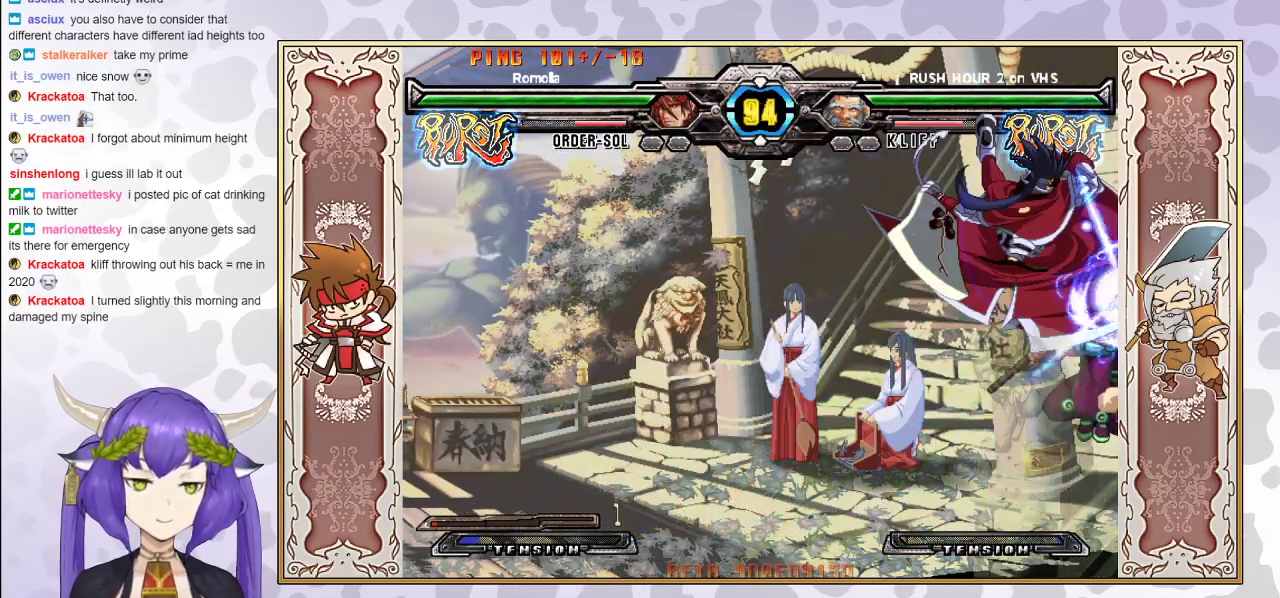
{"buttons": [], "events": [[17, "TRIANGLE", "down"], [117, "TRIANGLE", "up"], [183, "TRIANGLE", "down"], [250, "TRIANGLE", "up"], [400, "TRIANGLE", "down"], [467, "TRIANGLE", "up"]]}
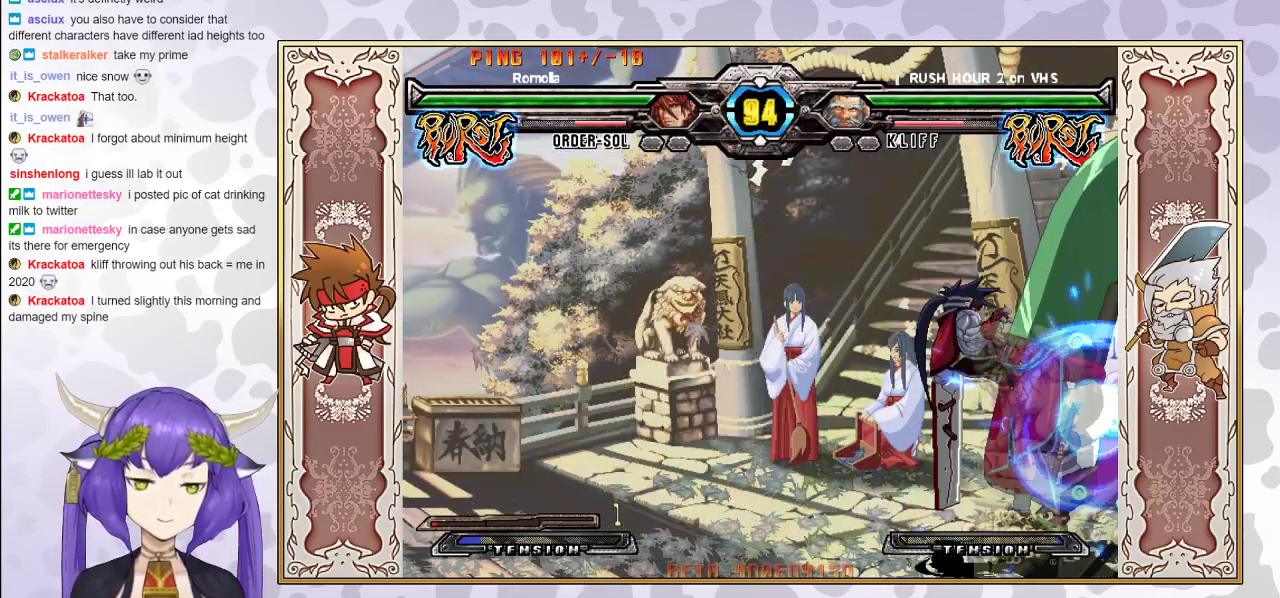
{"buttons": [], "events": [[17, "TRIANGLE", "down"], [83, "TRIANGLE", "up"], [300, "R2", "down"], [467, "R2", "up"]]}
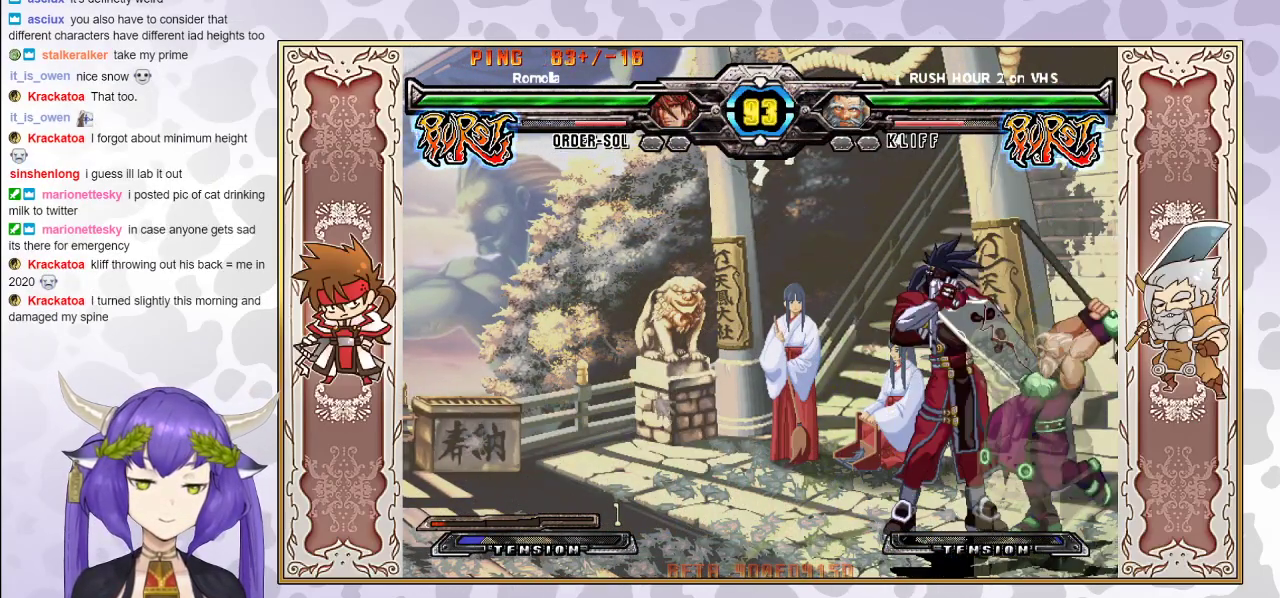
{"buttons": [], "events": []}
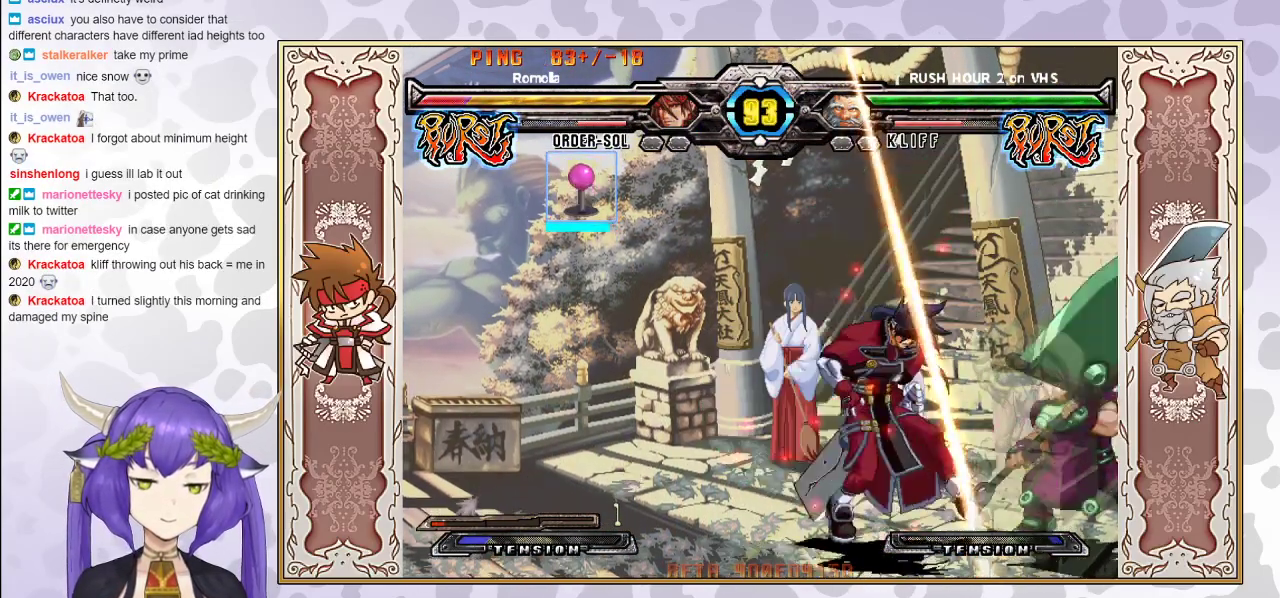
{"buttons": [], "events": []}
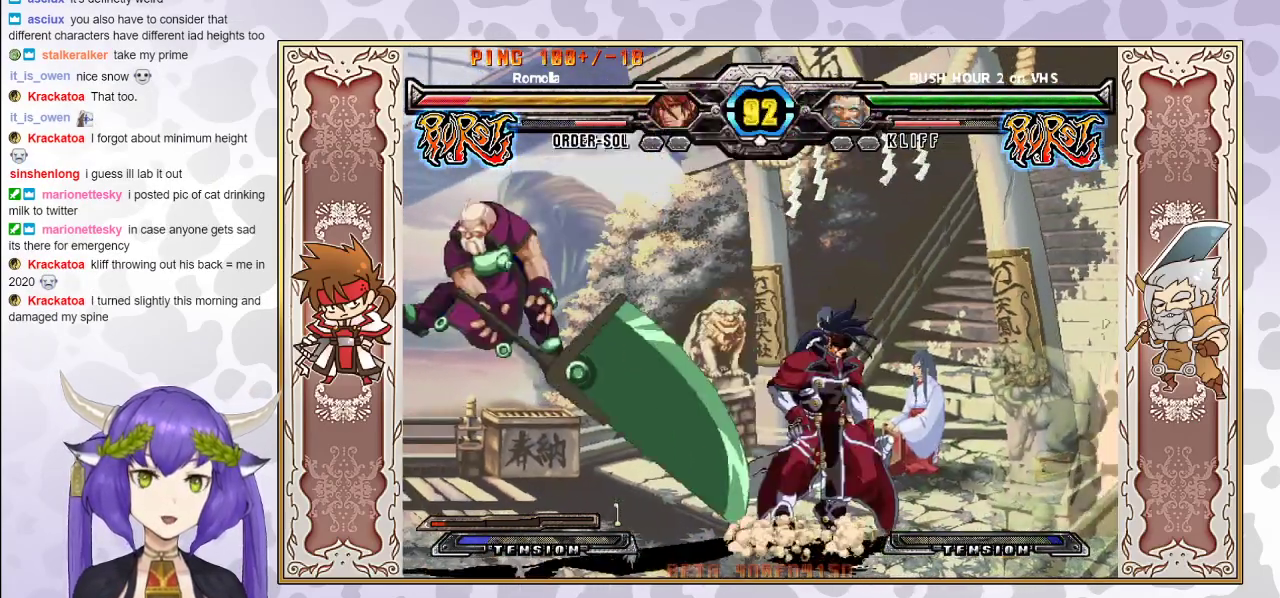
{"buttons": [], "events": [[33, "CROSS", "down"], [33, "TRIANGLE", "down"], [117, "CROSS", "up"], [133, "TRIANGLE", "up"]]}
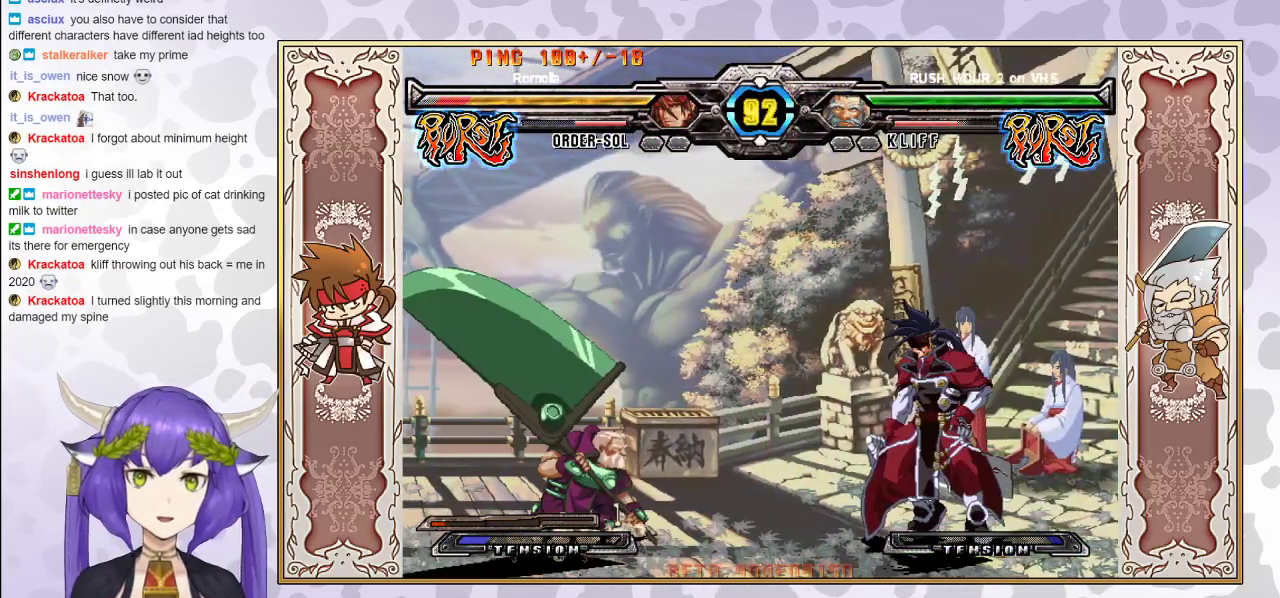
{"buttons": [], "events": []}
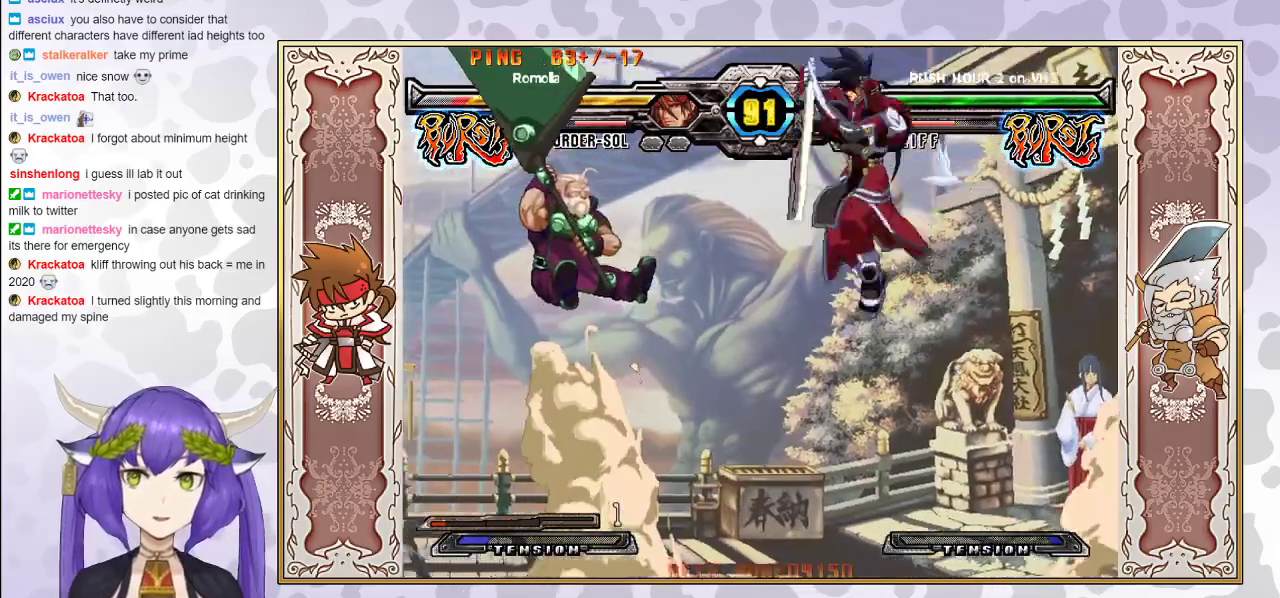
{"buttons": [], "events": []}
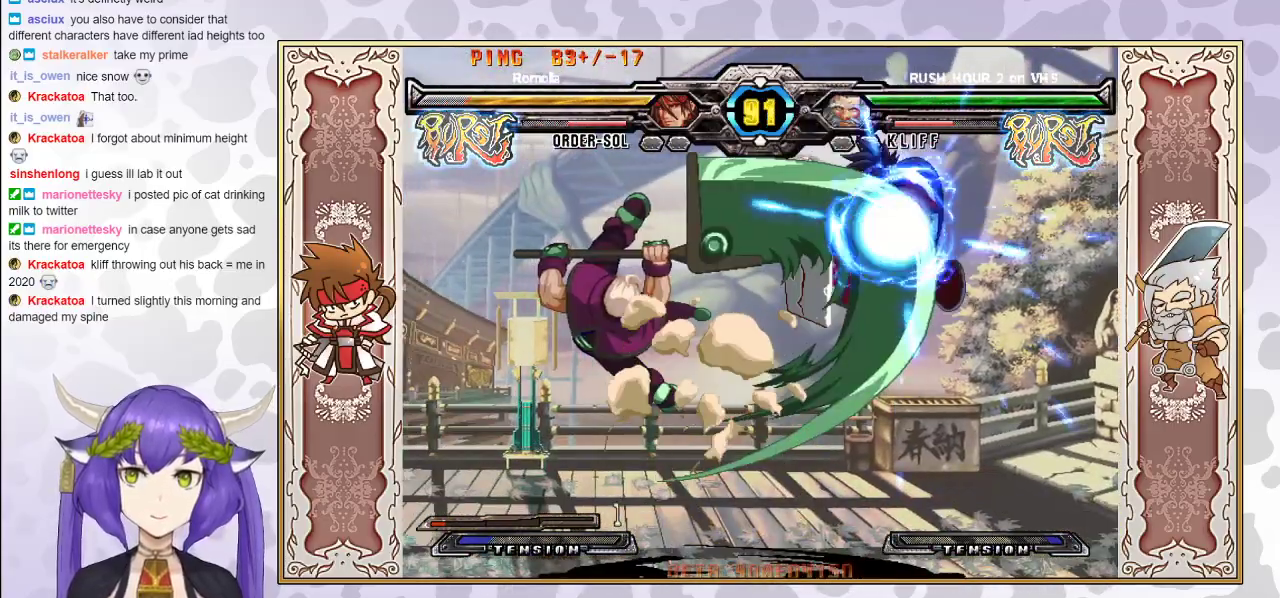
{"buttons": [], "events": []}
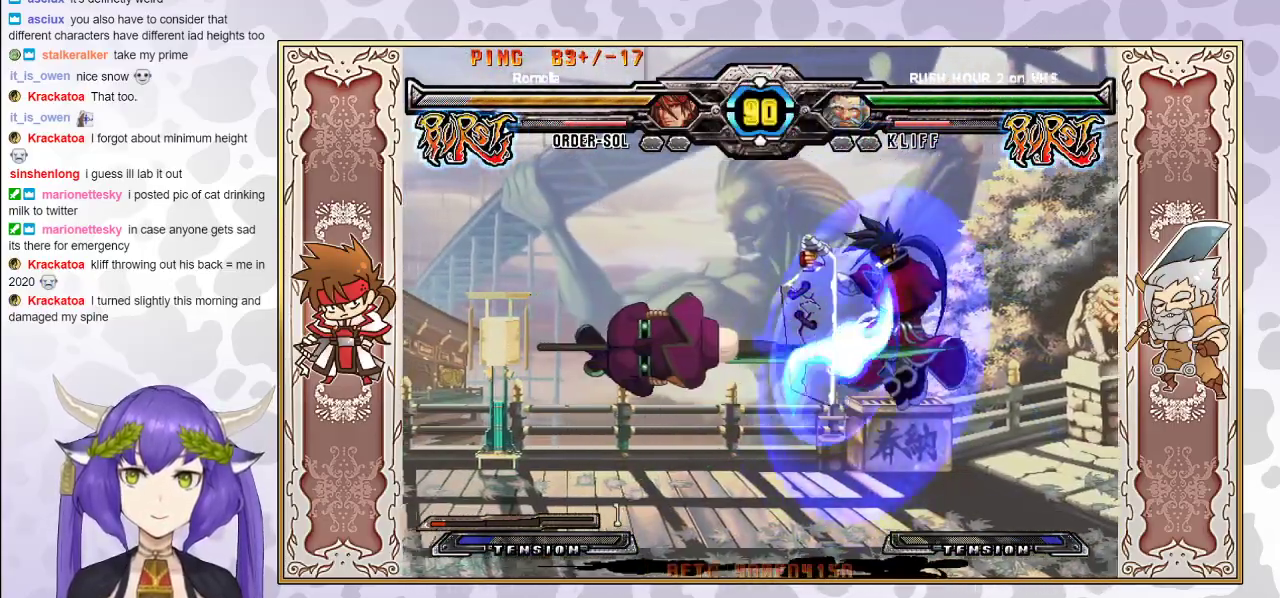
{"buttons": [], "events": []}
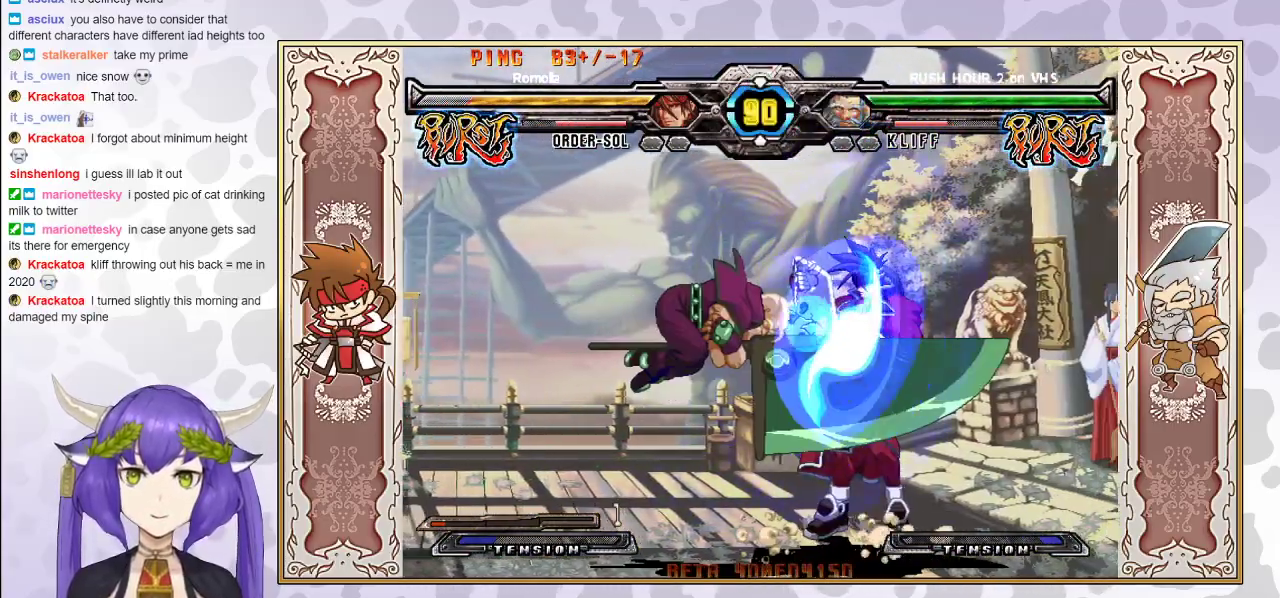
{"buttons": [], "events": [[167, "TRIANGLE", "down"], [250, "TRIANGLE", "up"], [383, "TRIANGLE", "down"], [450, "TRIANGLE", "up"]]}
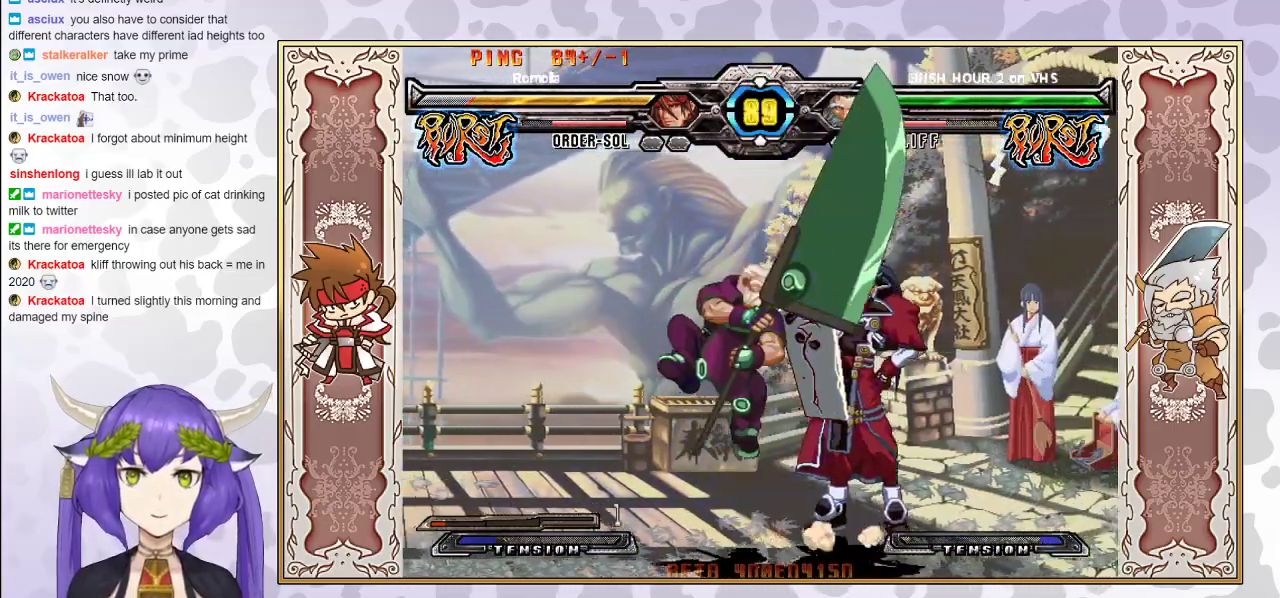
{"buttons": [], "events": [[33, "TRIANGLE", "down"], [100, "TRIANGLE", "up"], [133, "TRIANGLE", "down"], [200, "TRIANGLE", "up"], [267, "R1", "down"], [267, "TRIANGLE", "down"], [283, "TRIANGLE", "up"], [383, "R1", "up"]]}
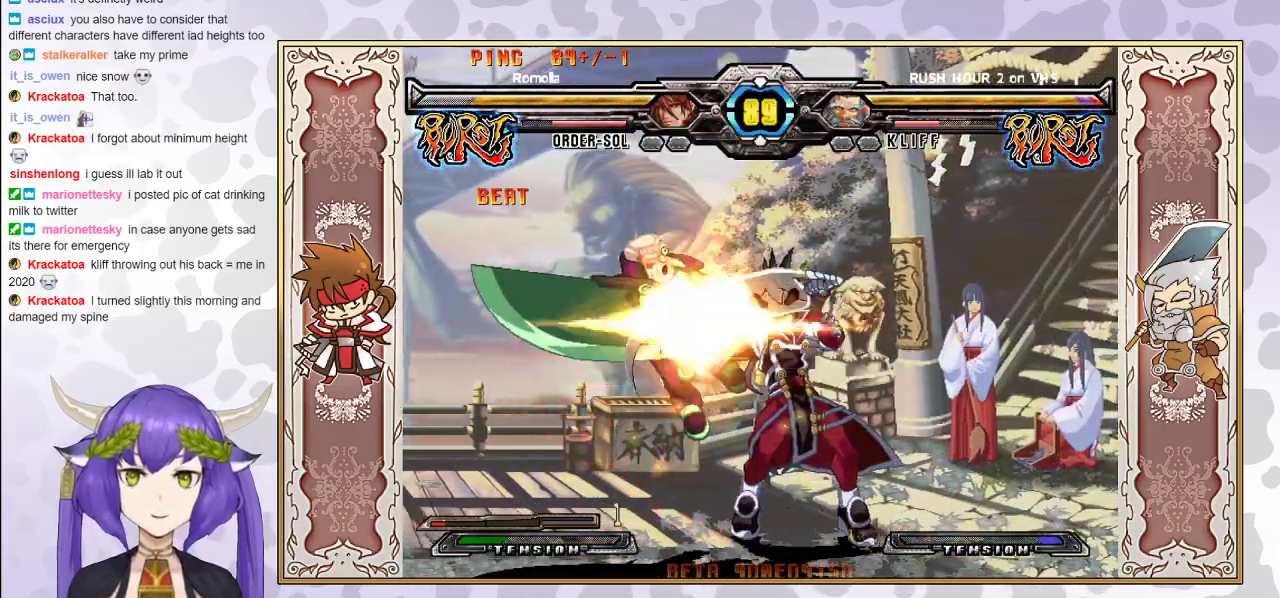
{"buttons": [], "events": [[17, "CIRCLE", "down"], [83, "CIRCLE", "up"], [117, "CIRCLE", "down"], [217, "CIRCLE", "up"]]}
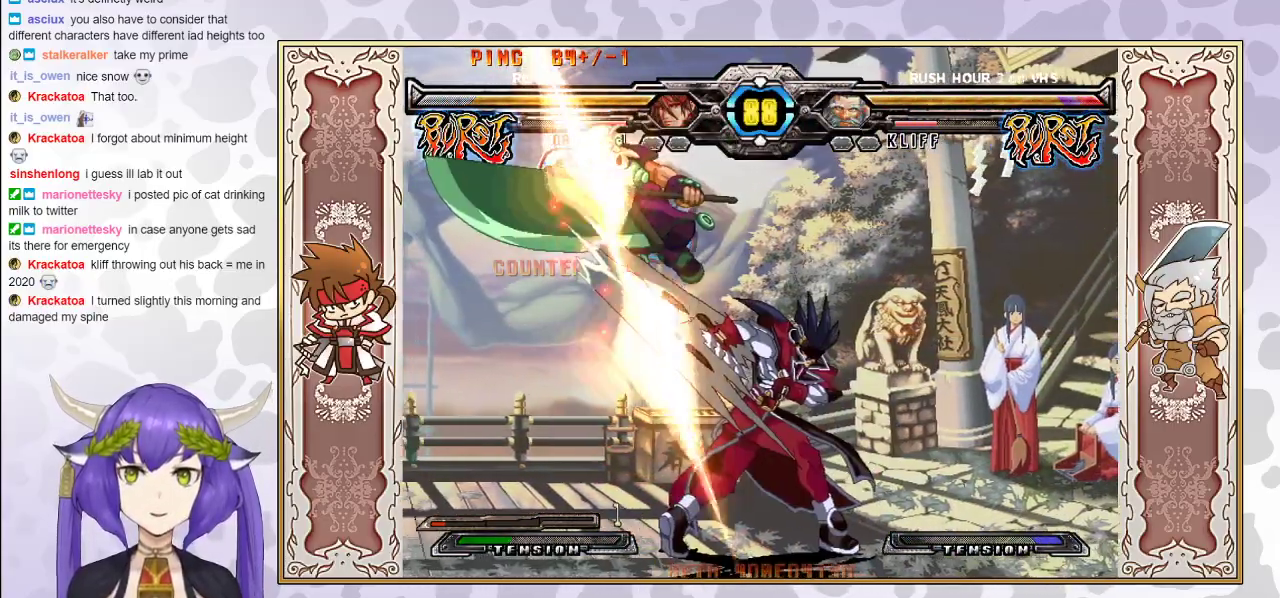
{"buttons": [], "events": [[250, "R1", "down"], [350, "R1", "up"], [417, "R2", "down"], [467, "R2", "up"]]}
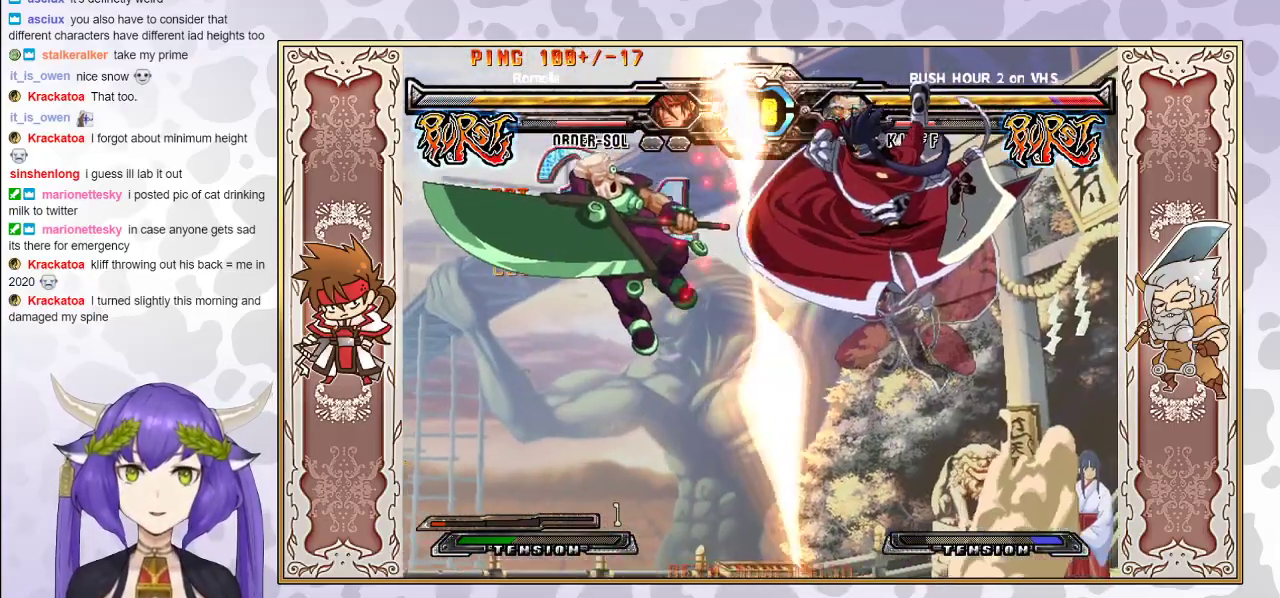
{"buttons": [], "events": [[33, "R2", "down"], [133, "R2", "up"]]}
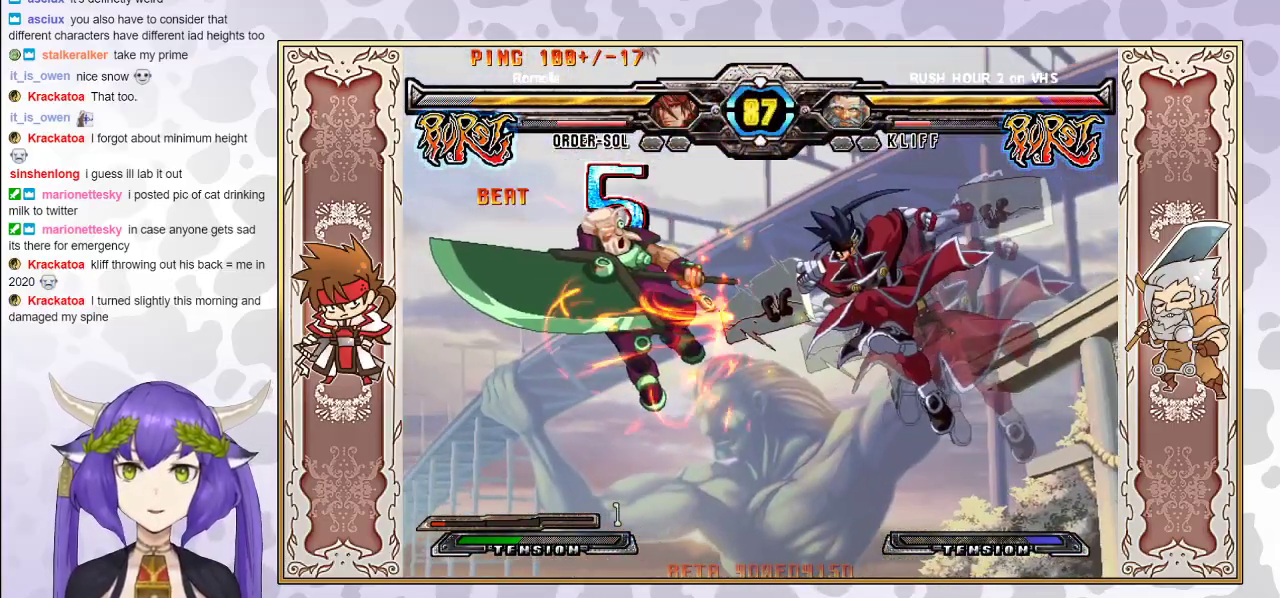
{"buttons": [], "events": []}
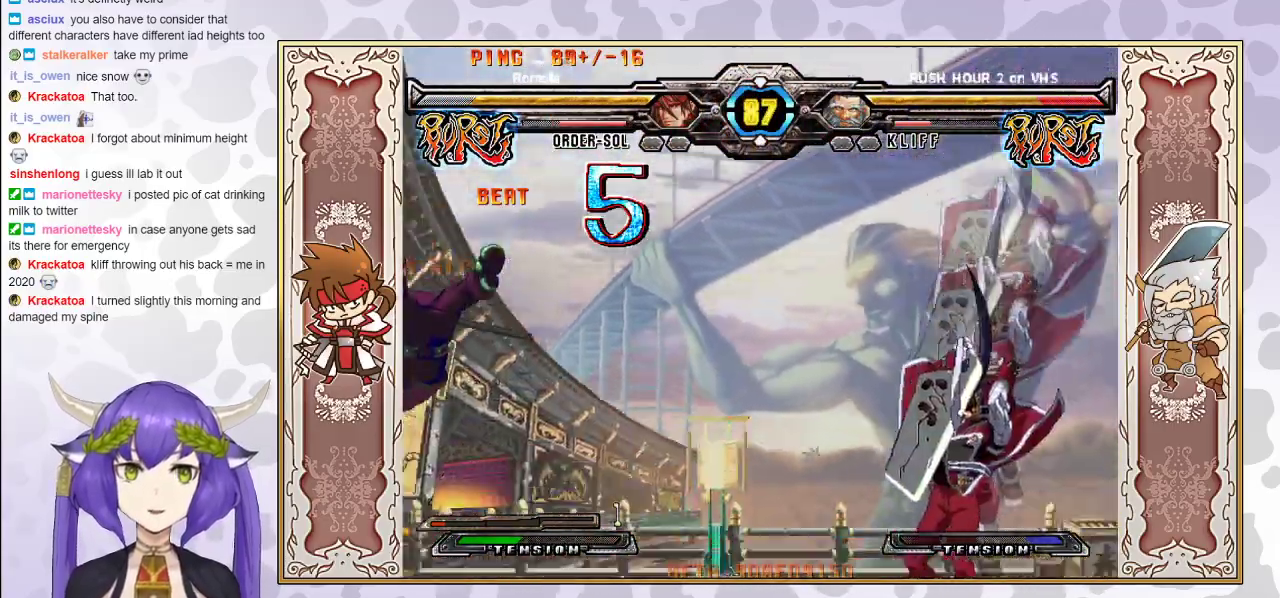
{"buttons": ["R2"], "events": [[150, "R2", "down"]]}
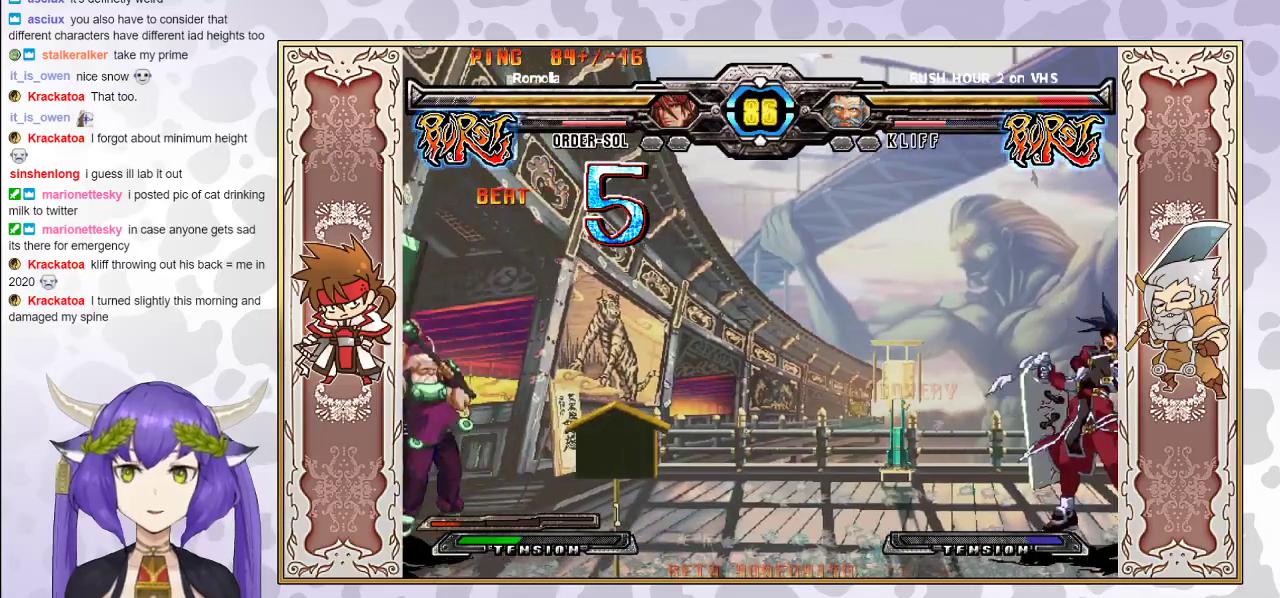
{"buttons": ["R2"], "events": []}
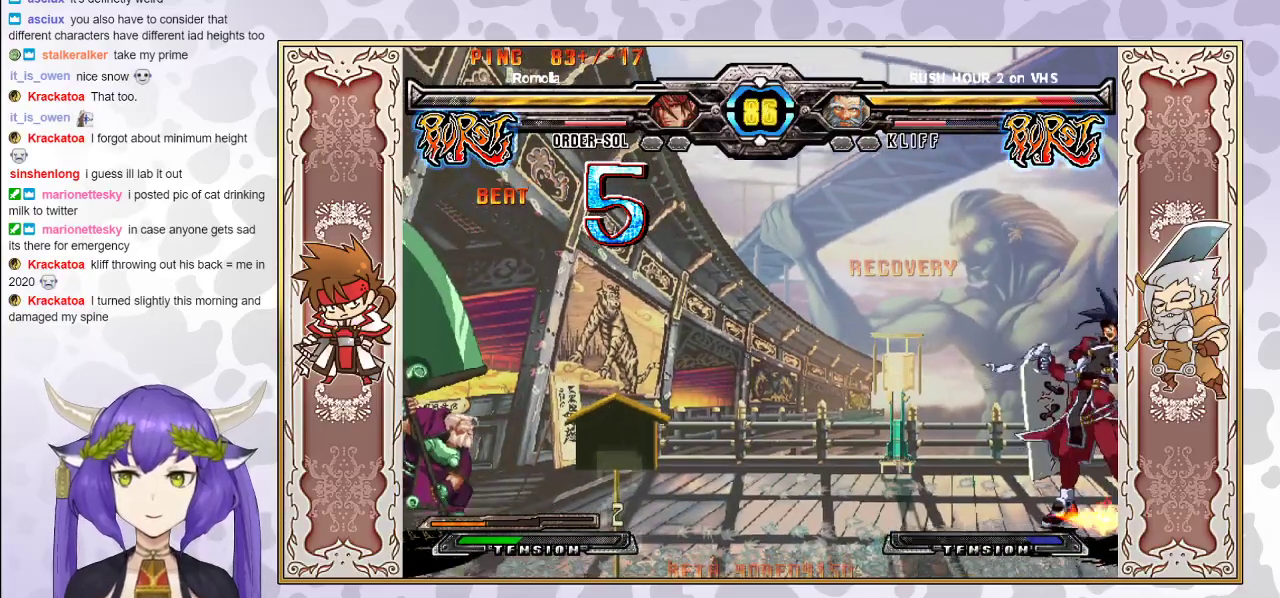
{"buttons": ["R2"], "events": []}
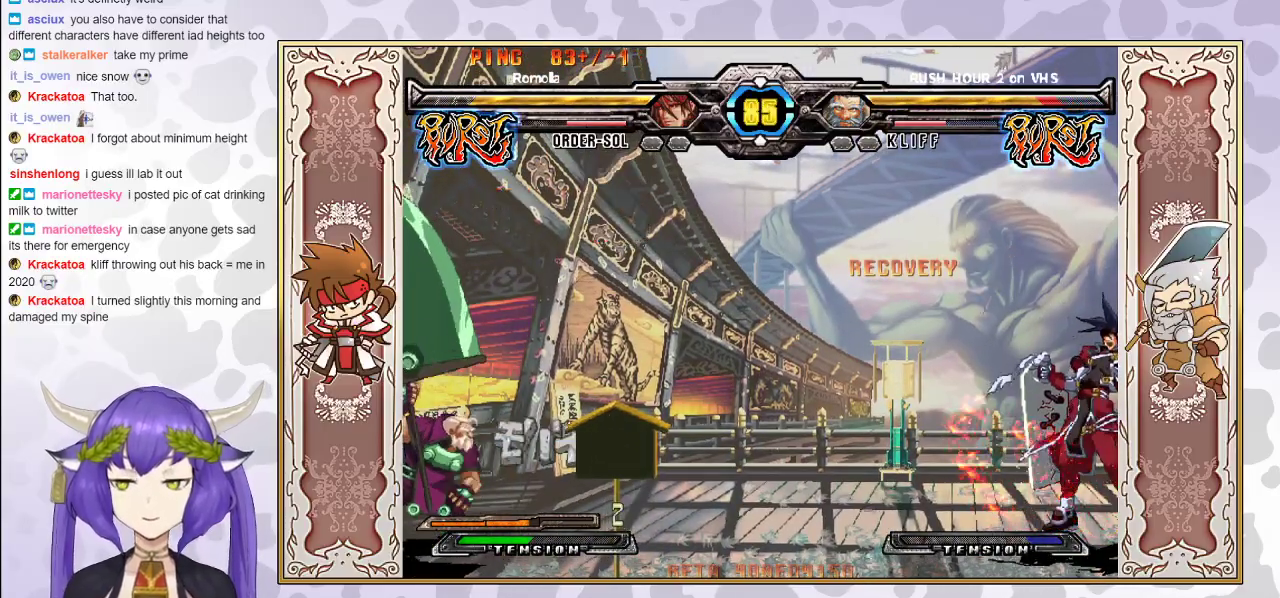
{"buttons": ["R2"], "events": []}
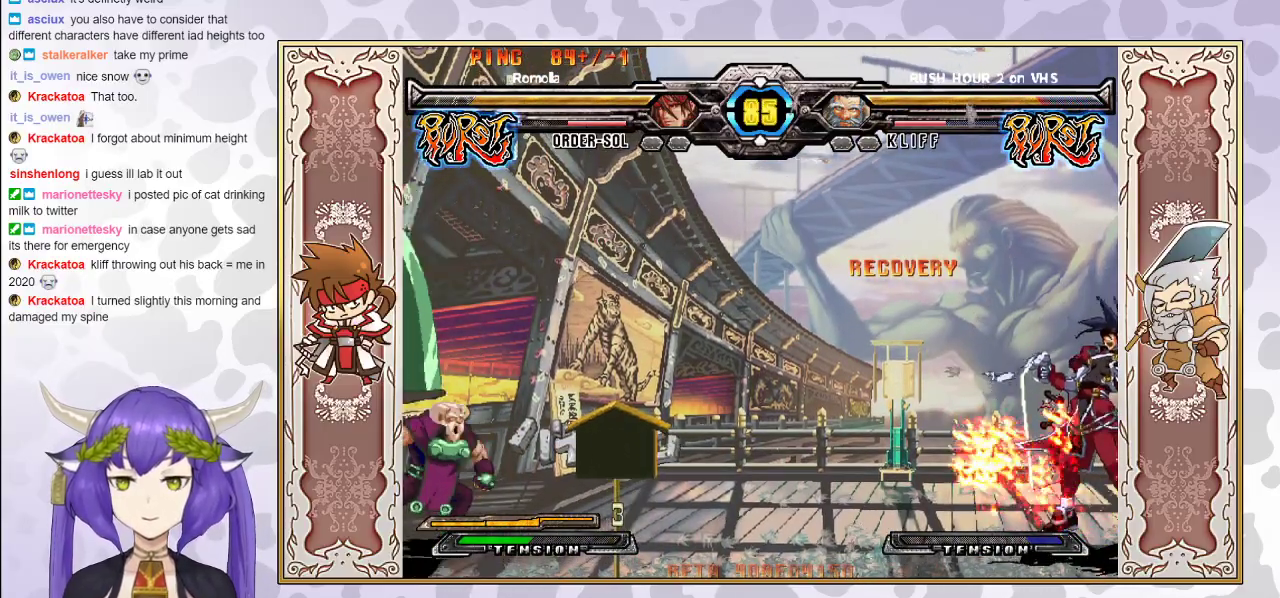
{"buttons": [], "events": [[183, "R2", "up"]]}
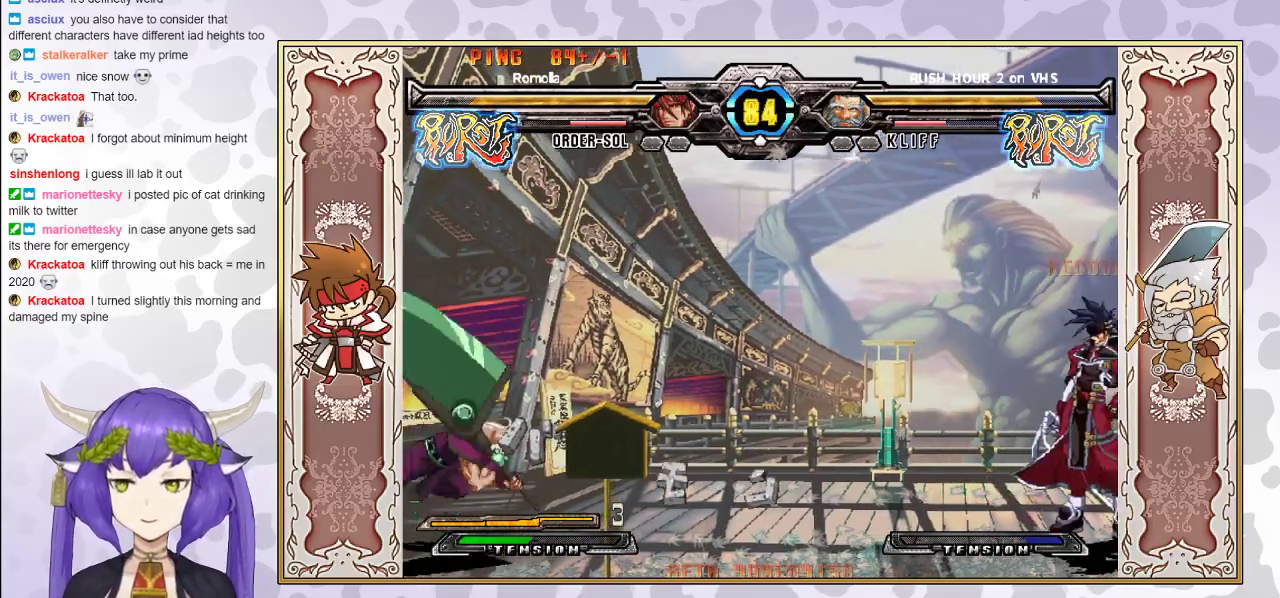
{"buttons": [], "events": []}
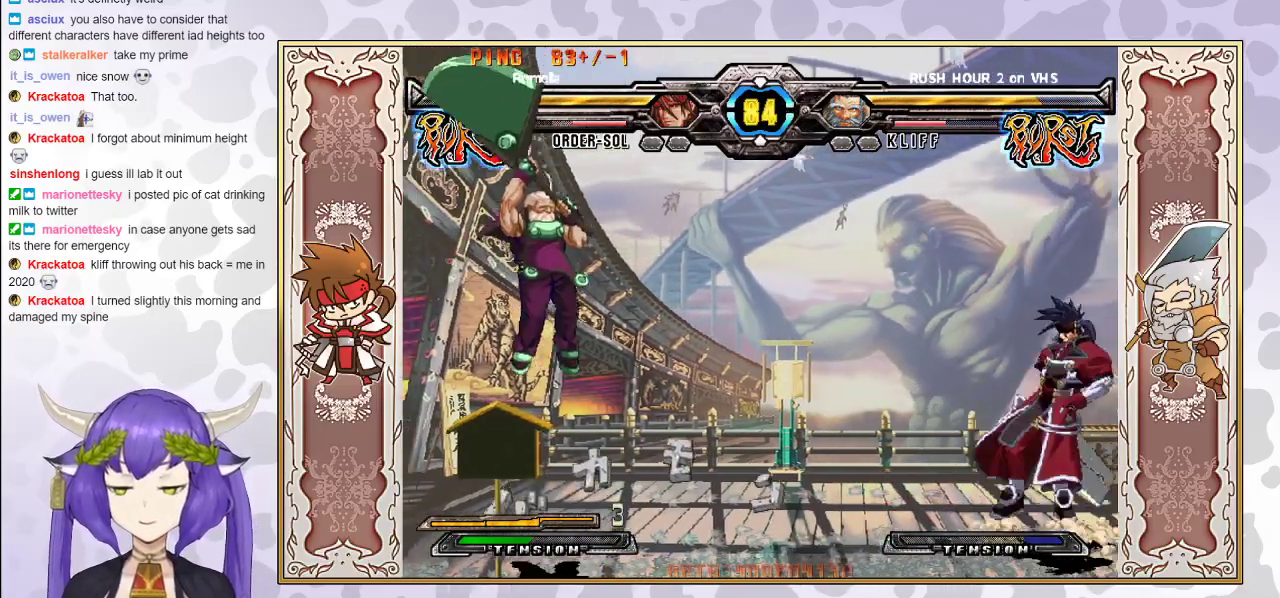
{"buttons": [], "events": []}
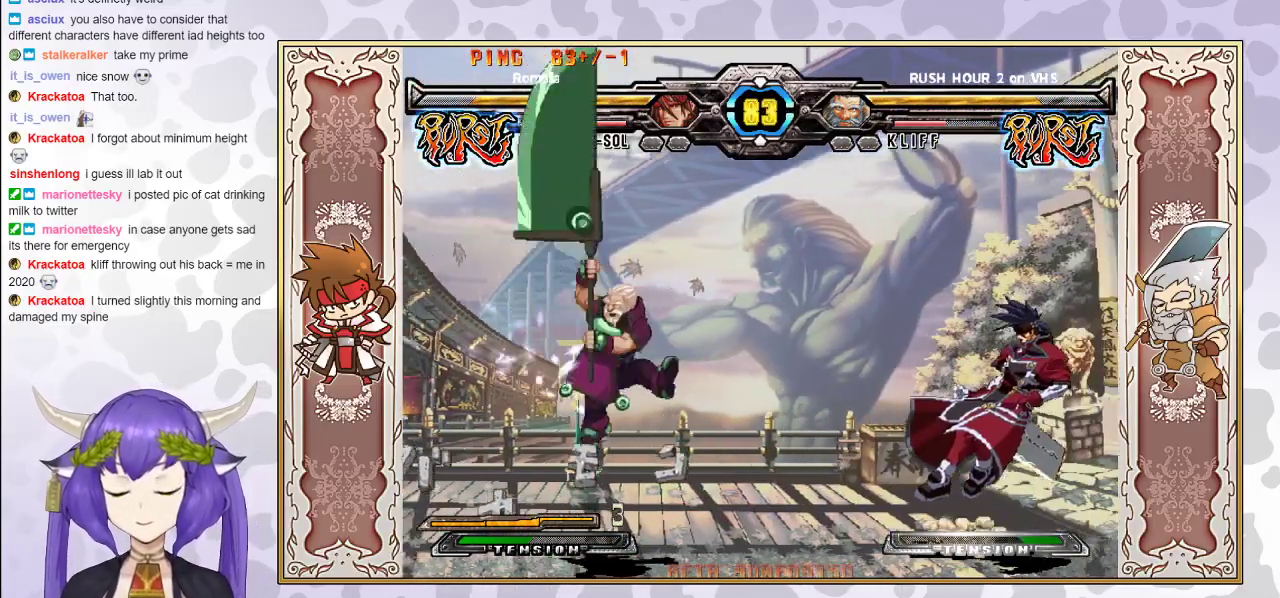
{"buttons": [], "events": []}
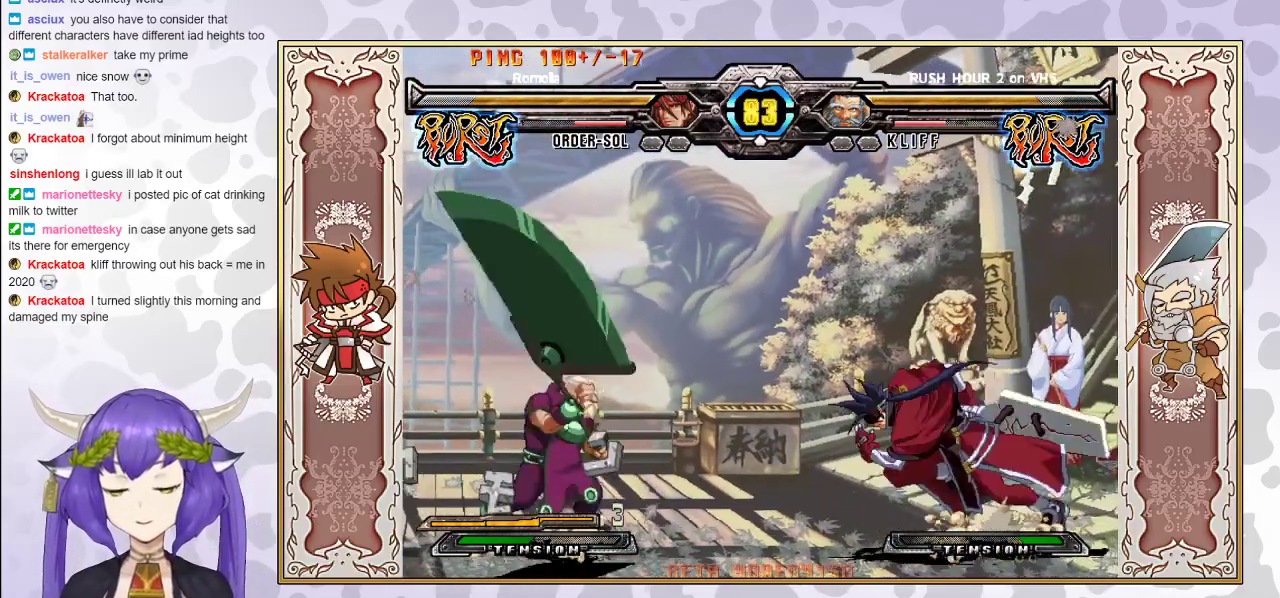
{"buttons": [], "events": []}
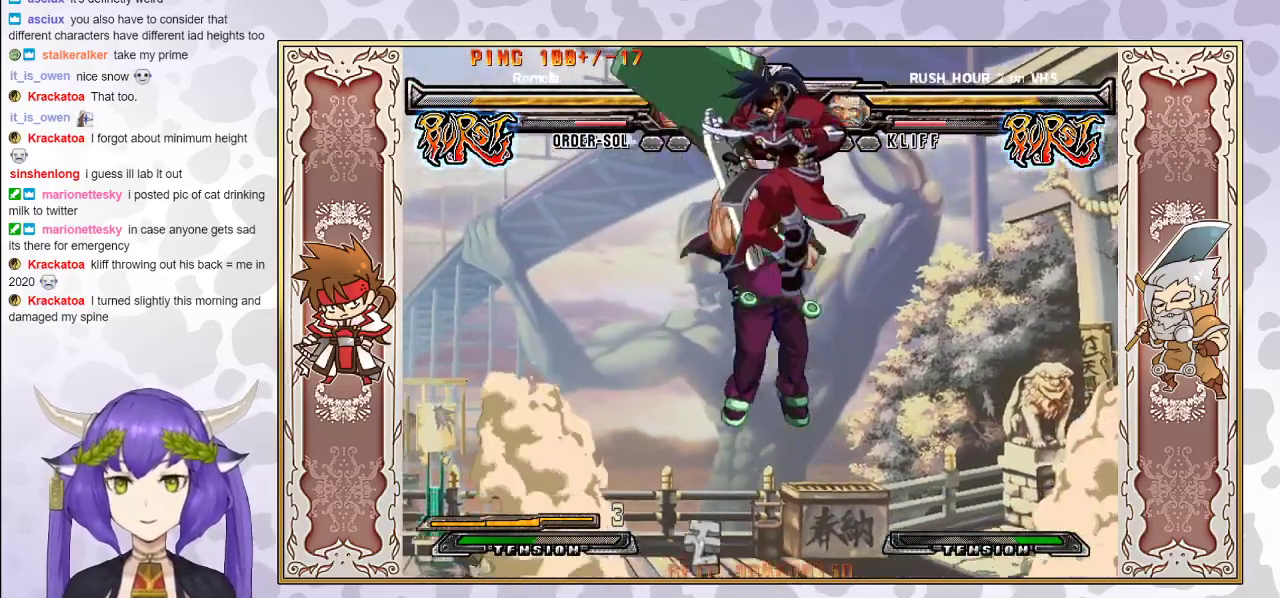
{"buttons": [], "events": [[150, "CIRCLE", "down"], [233, "CIRCLE", "up"]]}
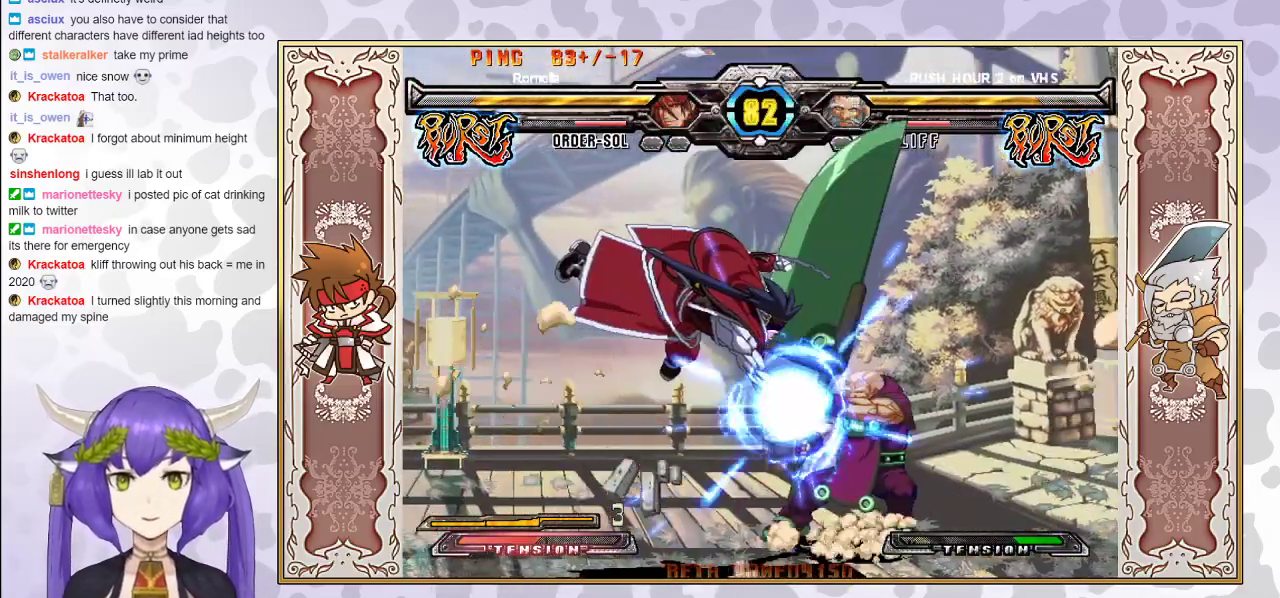
{"buttons": [], "events": []}
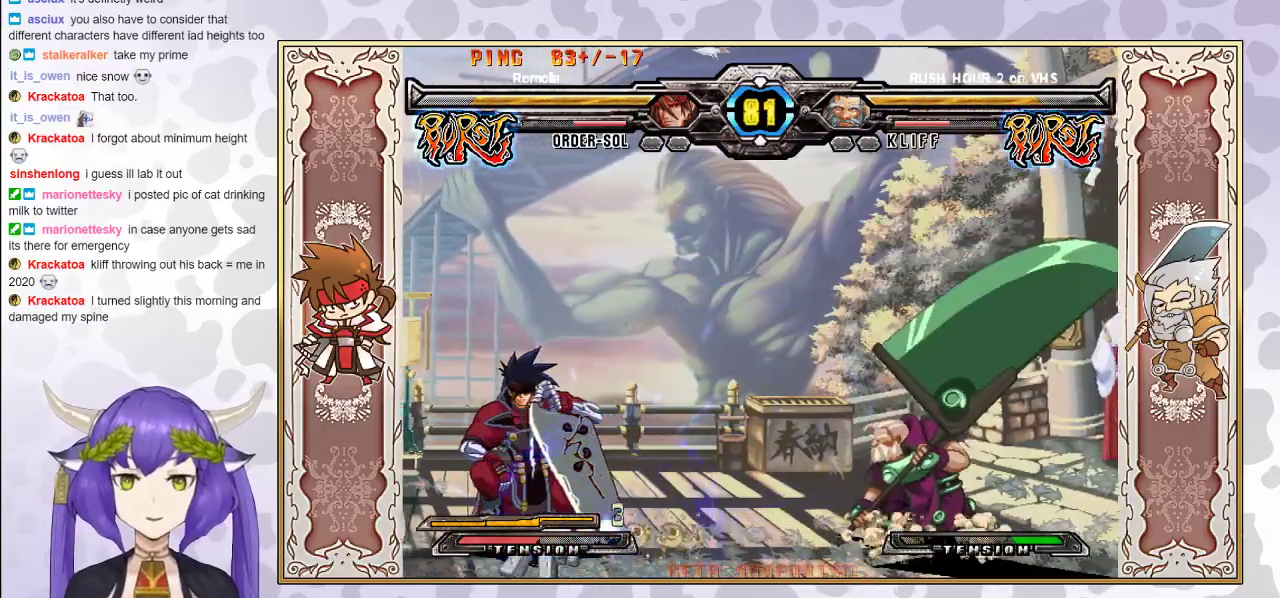
{"buttons": [], "events": [[133, "CROSS", "down"], [167, "CROSS", "up"]]}